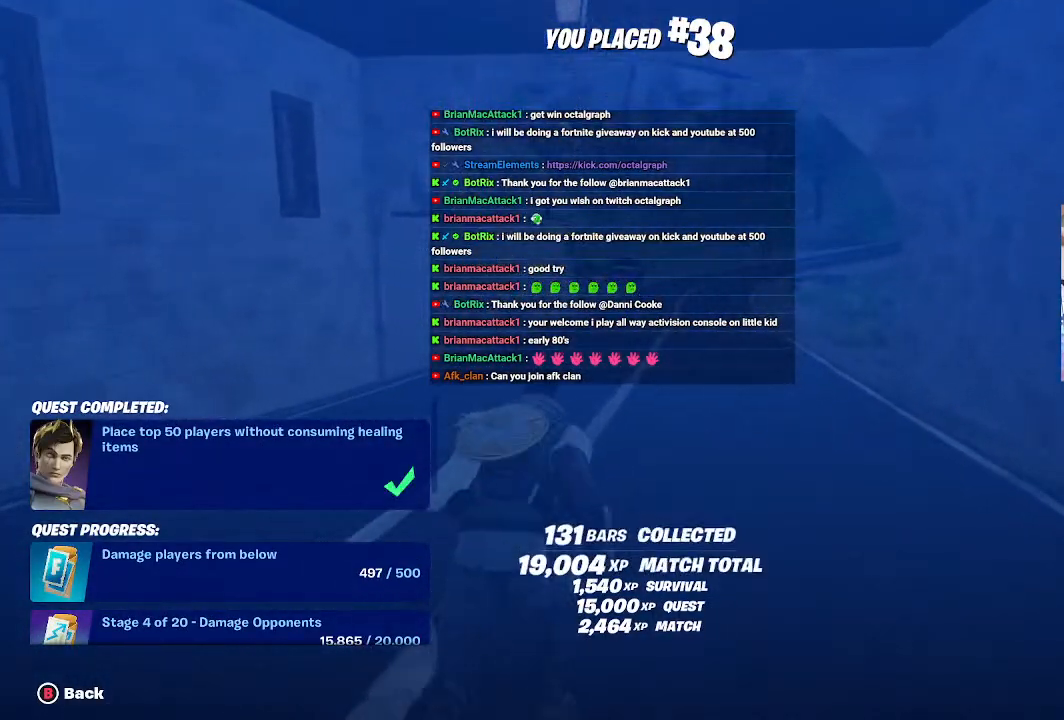
Gameplay with a controller (Xbox layout); each line is a JSON object with the inputs held at the frame after it. "events" lists button and stick changes between this image and that frame as [ms after this image, input, new state], when the widget could be followed in between. Not read: R2.
{"buttons": ["A"], "left_stick": "center", "right_stick": "center", "events": [[433, "A", "down"]]}
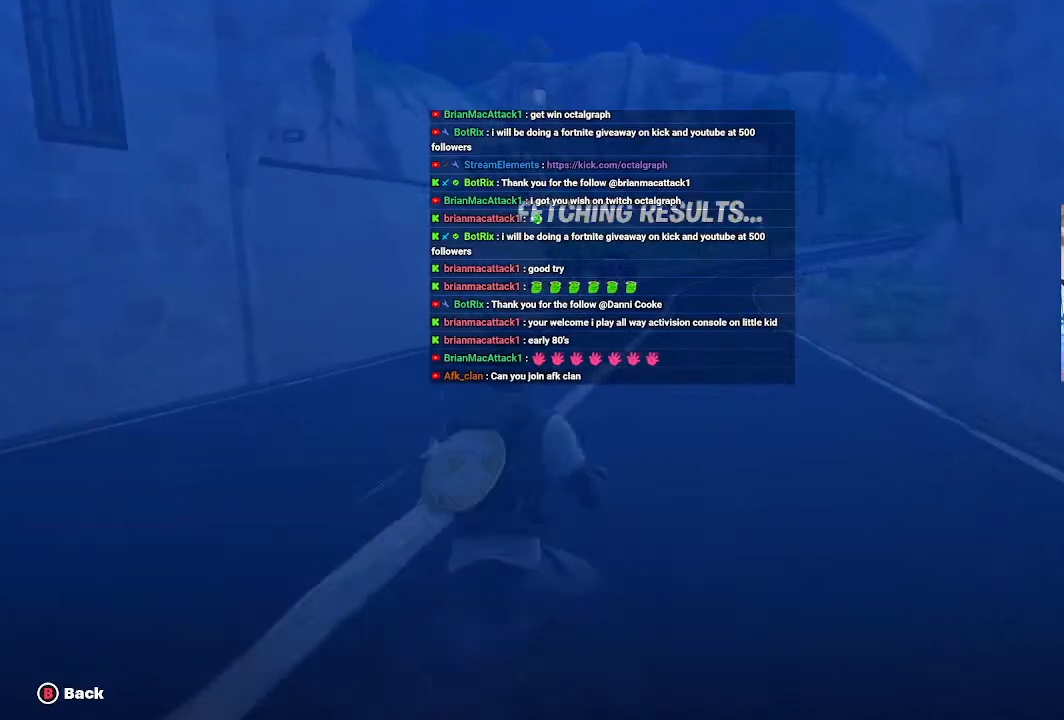
{"buttons": [], "left_stick": "center", "right_stick": "center", "events": [[33, "A", "up"]]}
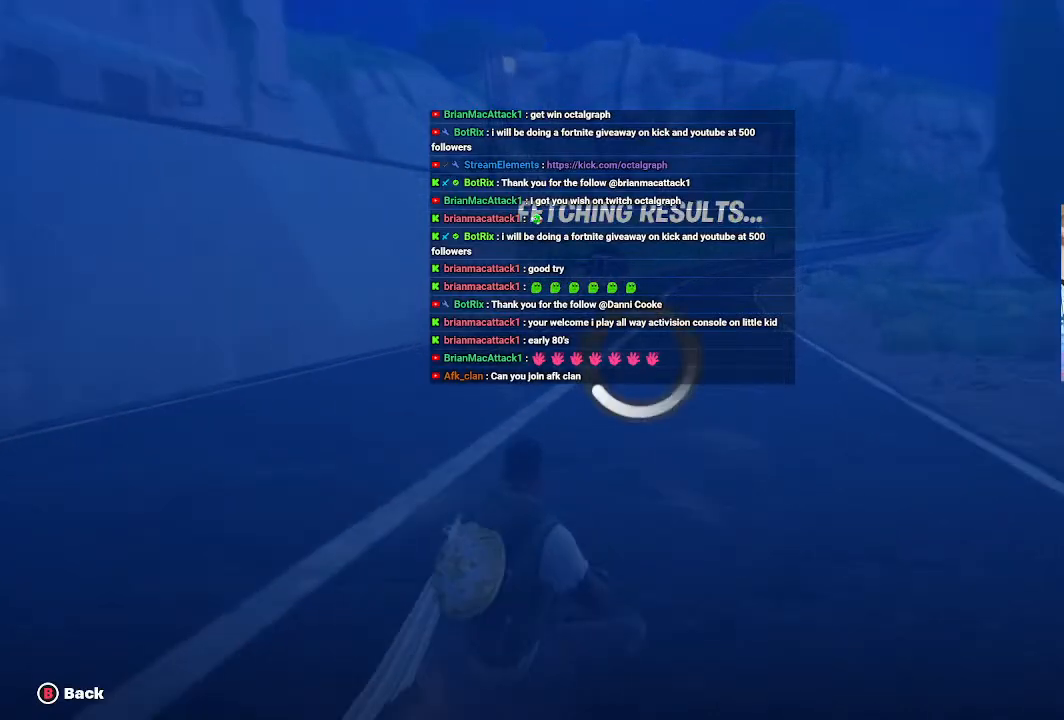
{"buttons": [], "left_stick": "center", "right_stick": "center", "events": []}
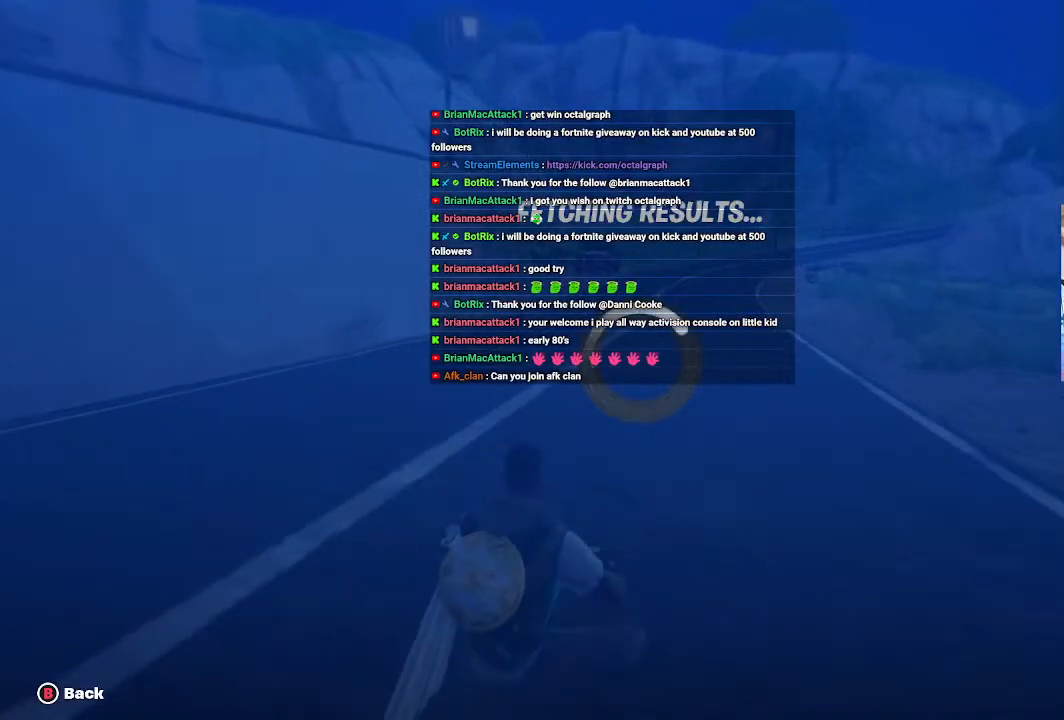
{"buttons": [], "left_stick": "center", "right_stick": "center", "events": []}
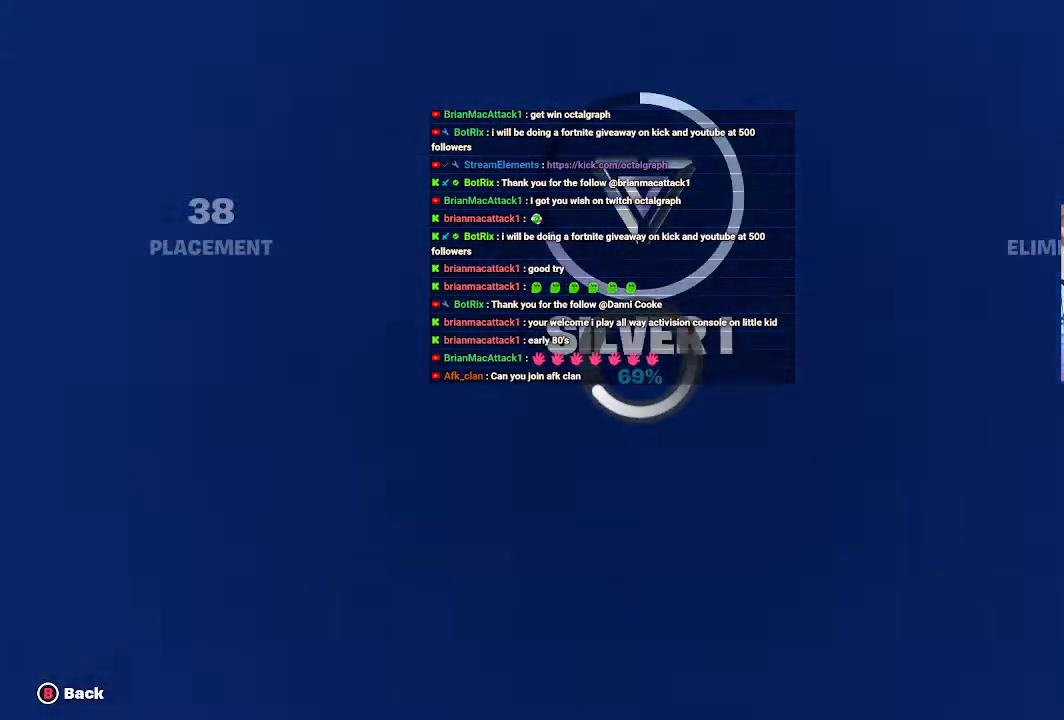
{"buttons": [], "left_stick": "center", "right_stick": "center", "events": []}
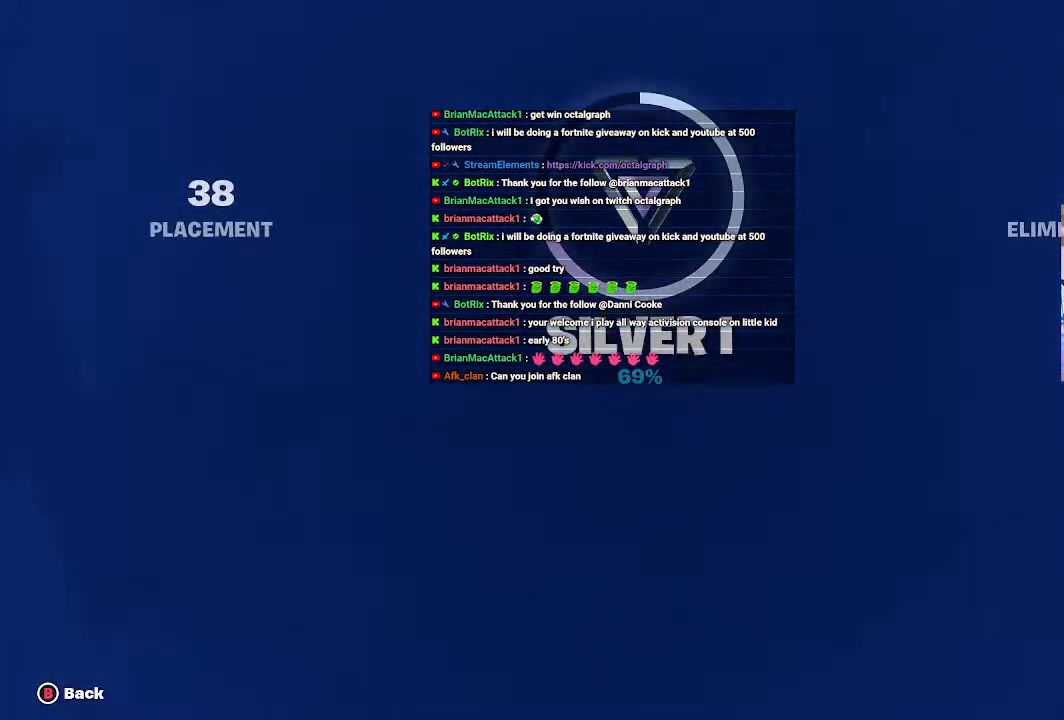
{"buttons": [], "left_stick": "center", "right_stick": "center", "events": []}
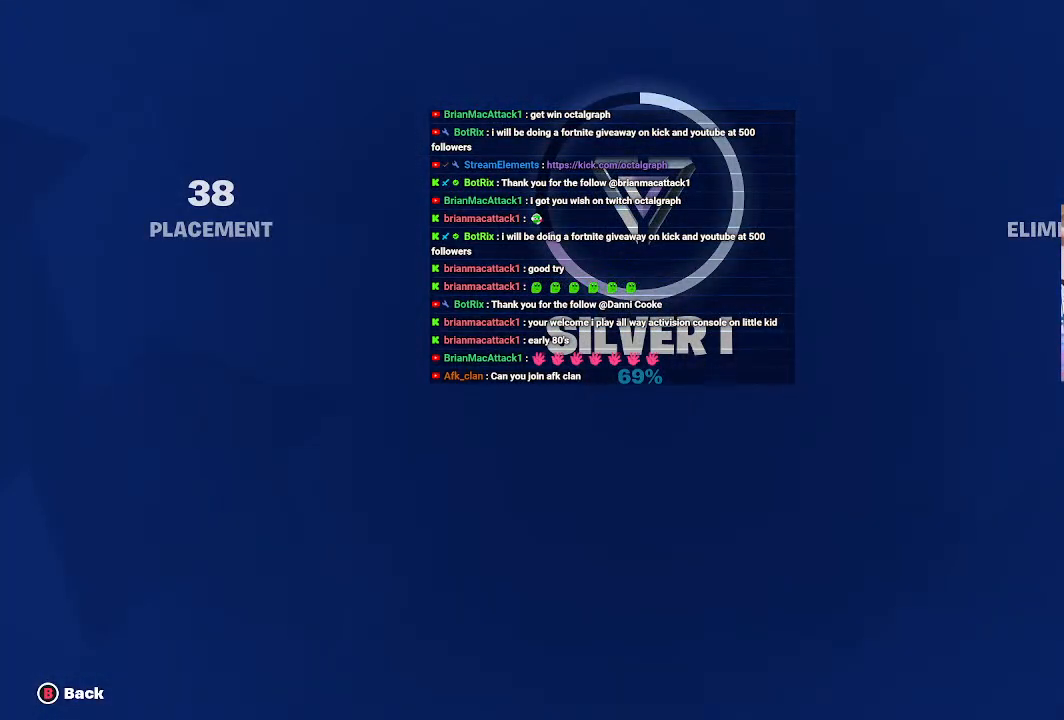
{"buttons": [], "left_stick": "center", "right_stick": "center", "events": []}
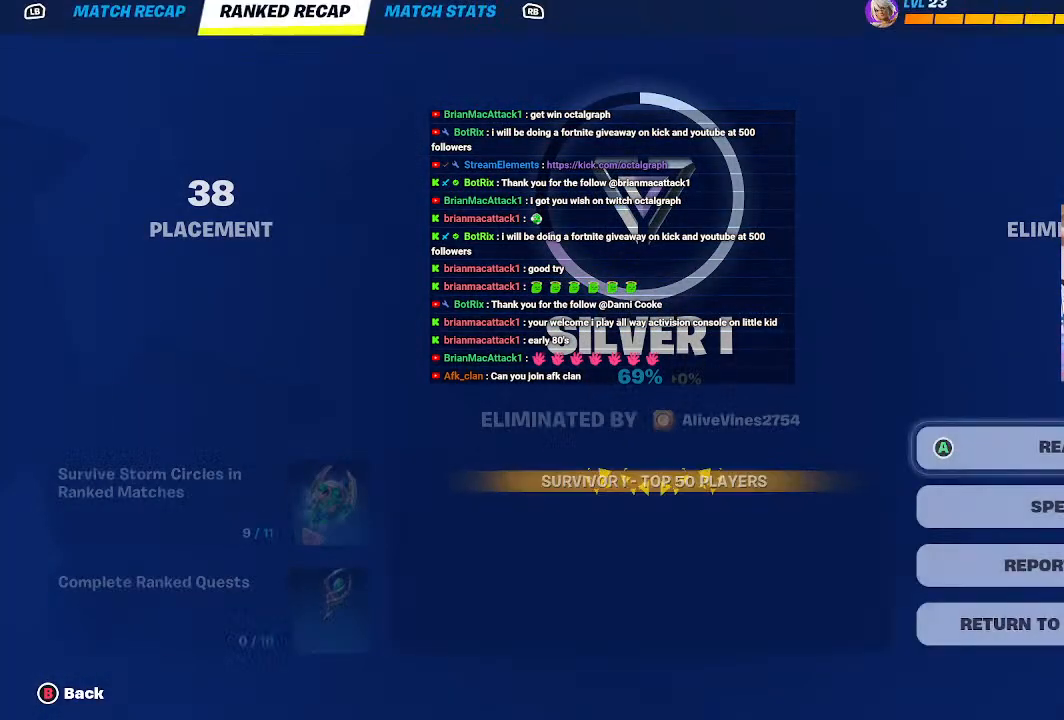
{"buttons": [], "left_stick": "center", "right_stick": "center", "events": []}
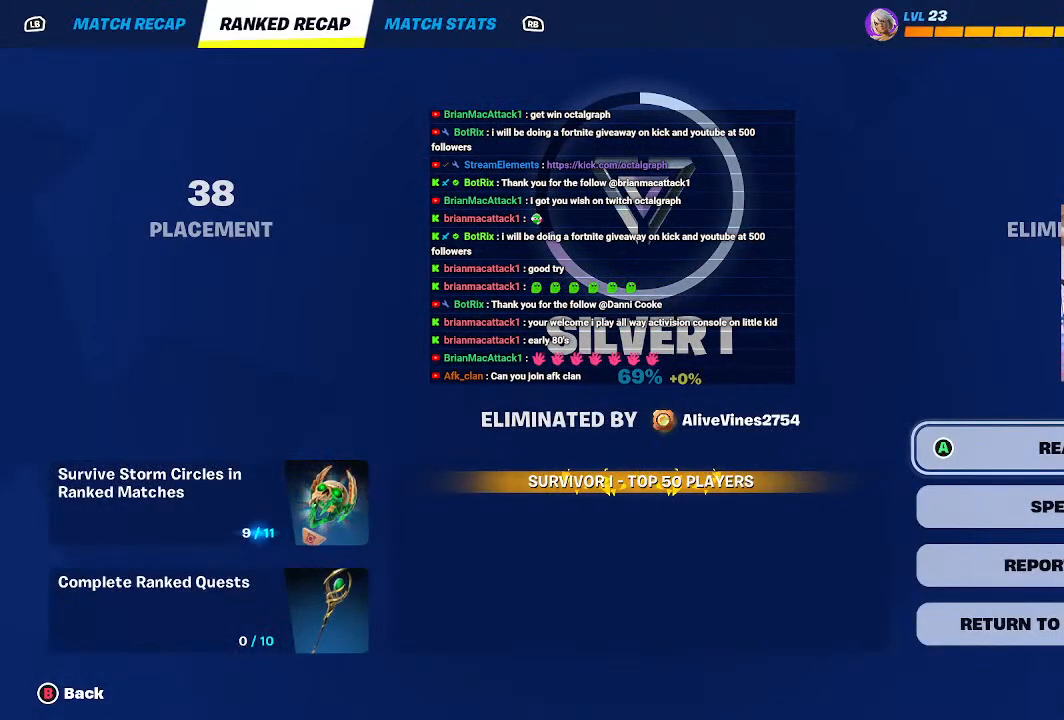
{"buttons": [], "left_stick": "down", "right_stick": "center", "events": [[367, "left_stick", "down"]]}
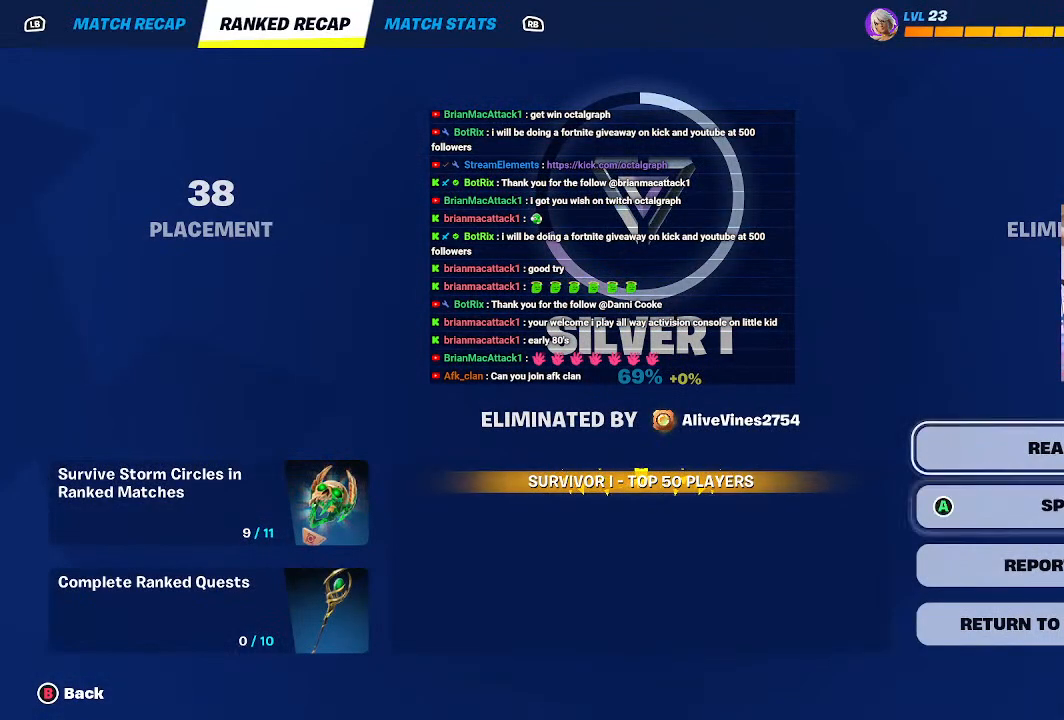
{"buttons": [], "left_stick": "center", "right_stick": "center", "events": [[433, "left_stick", "center"]]}
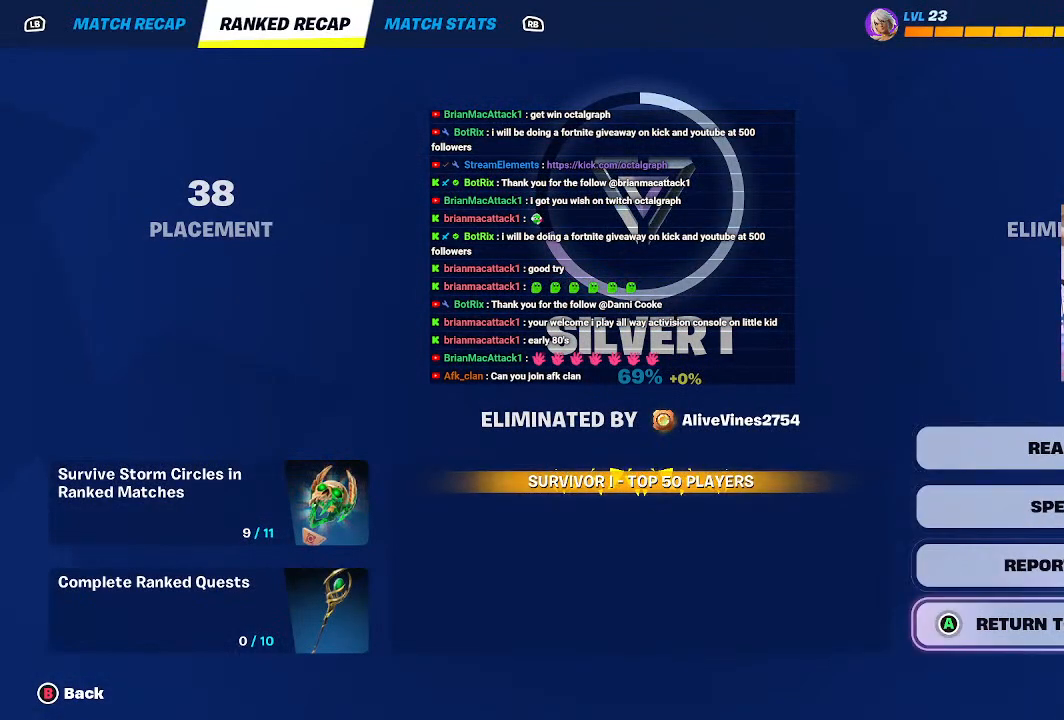
{"buttons": [], "left_stick": "center", "right_stick": "center", "events": []}
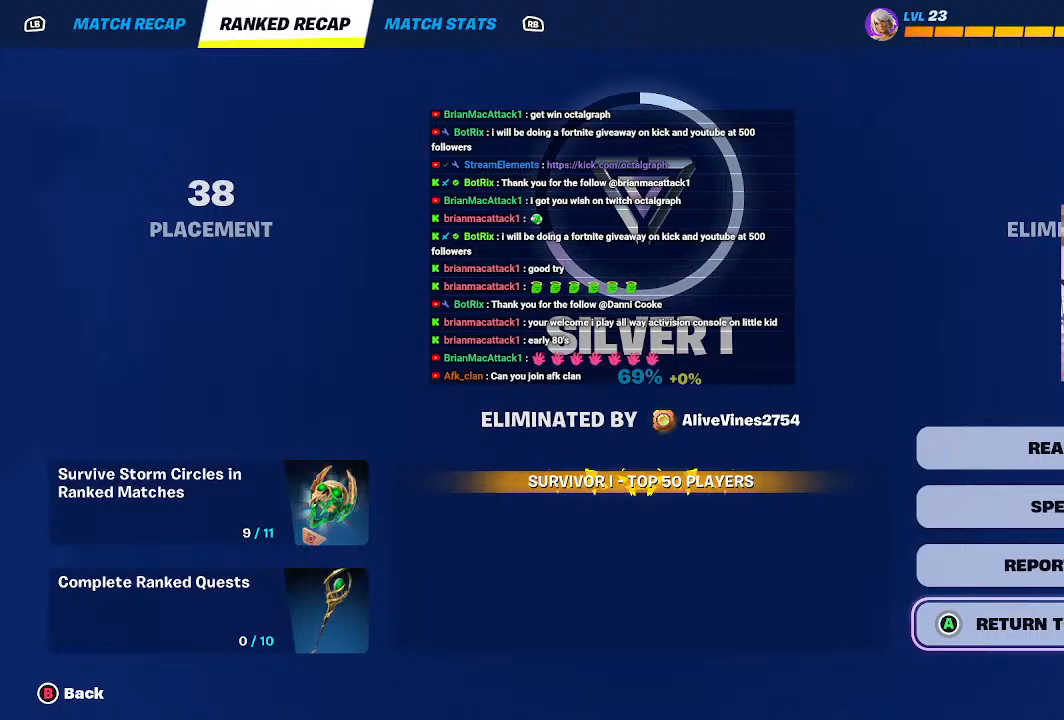
{"buttons": [], "left_stick": "center", "right_stick": "center", "events": [[33, "A", "down"], [167, "A", "up"]]}
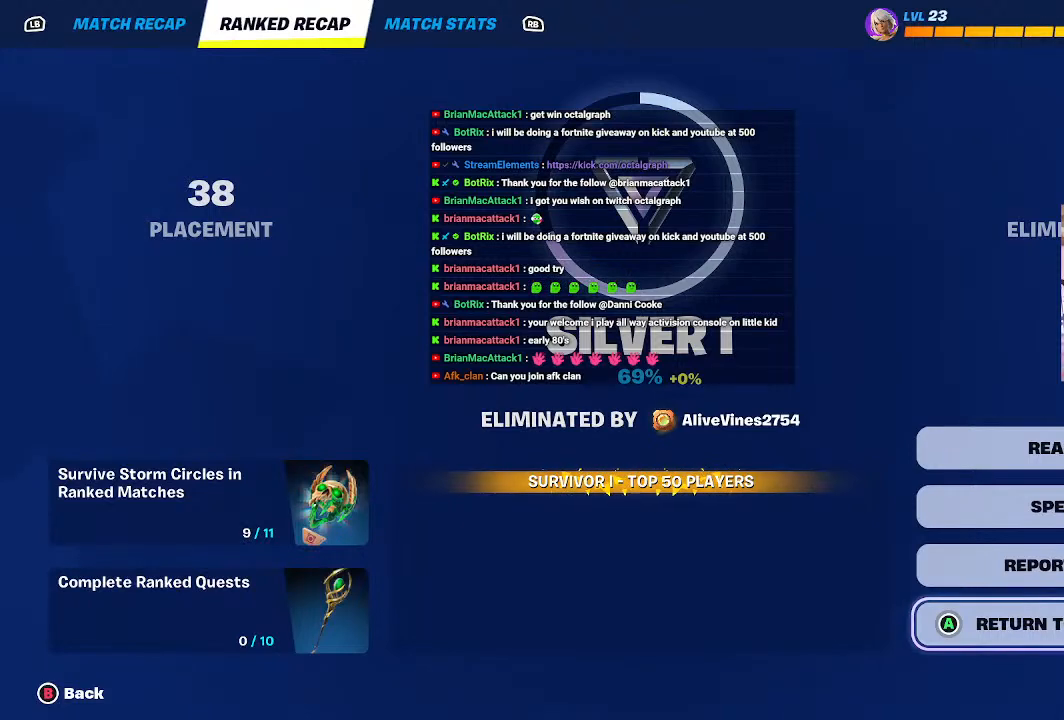
{"buttons": ["A"], "left_stick": "center", "right_stick": "center", "events": [[133, "A", "down"]]}
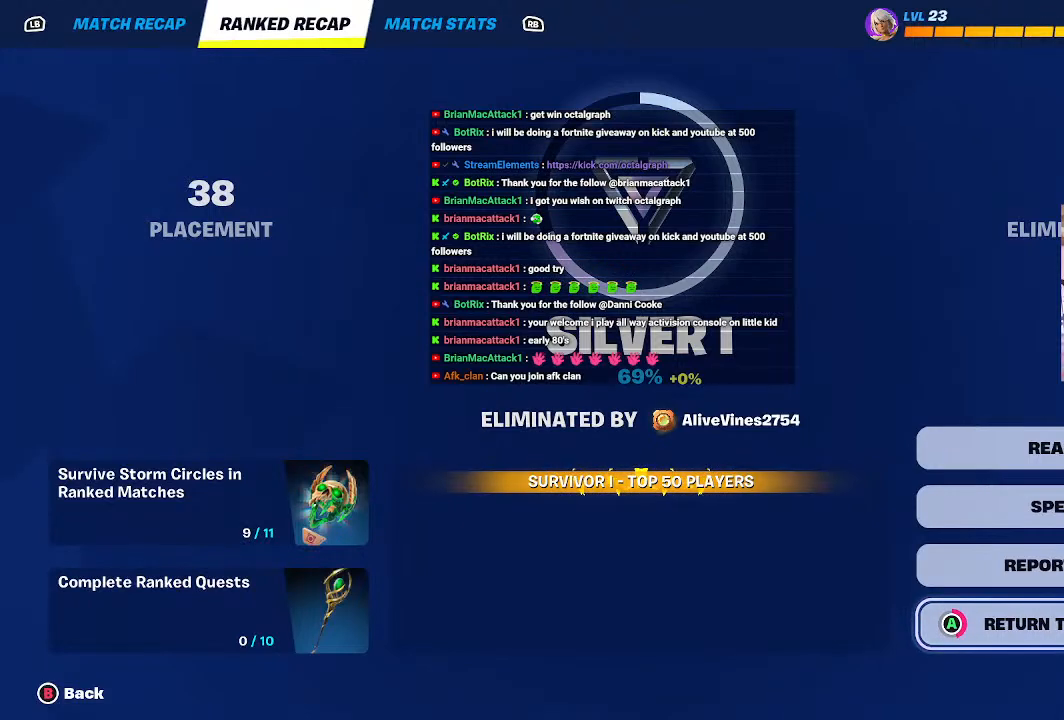
{"buttons": ["A"], "left_stick": "center", "right_stick": "center", "events": []}
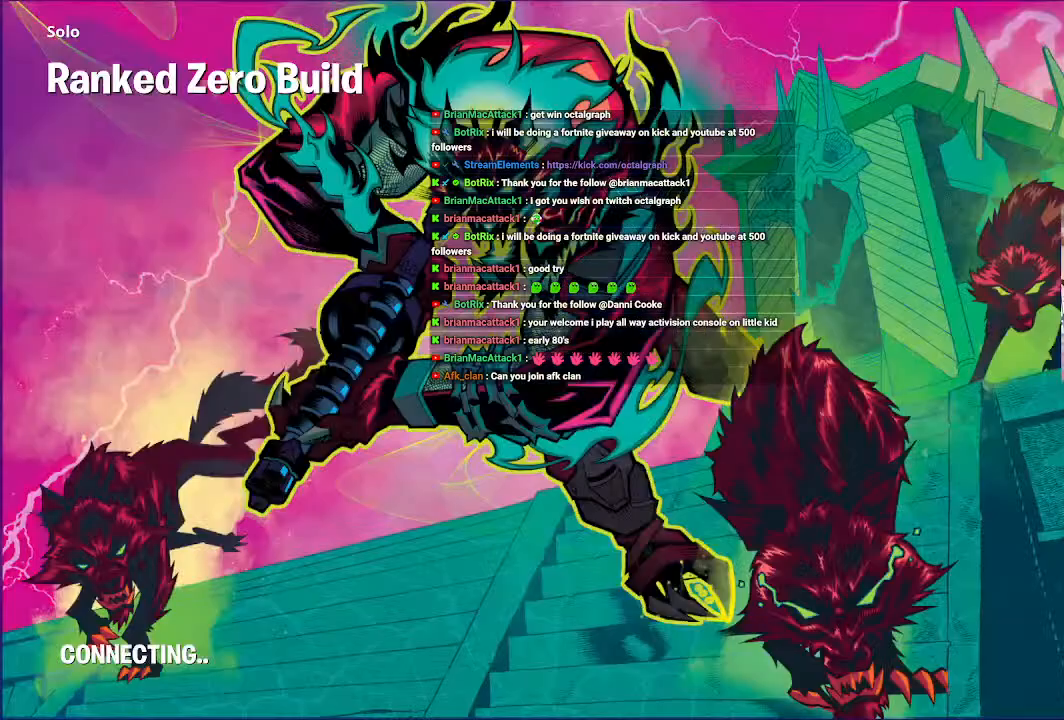
{"buttons": [], "left_stick": "center", "right_stick": "center", "events": [[267, "A", "up"]]}